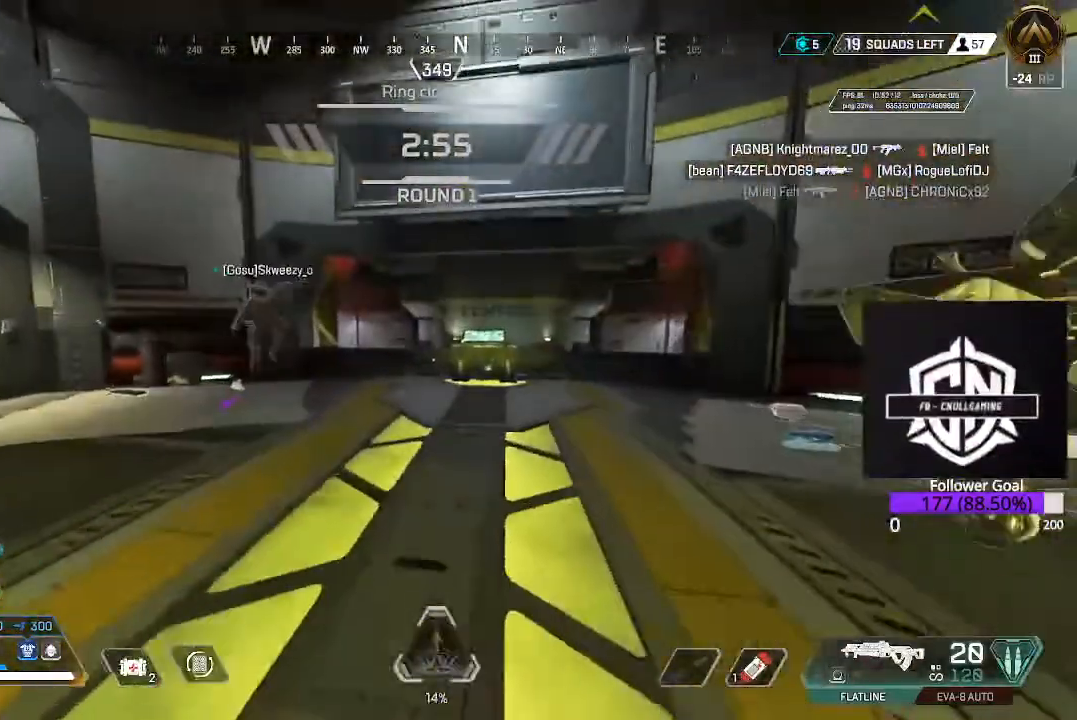
Gameplay with a controller (Xbox layout); each line is a JSON object with the inputs held at the frame after it (dt_ms = milliseconds from this image to that frame). "events" lists button and stick changes between this image and that frame as [ms after this image, input, new state], when the widget could be followed in between.
{"dt_ms": 500, "buttons": [], "left_stick": "up", "right_stick": "down-right", "events": [[417, "right_stick", "down-right"]]}
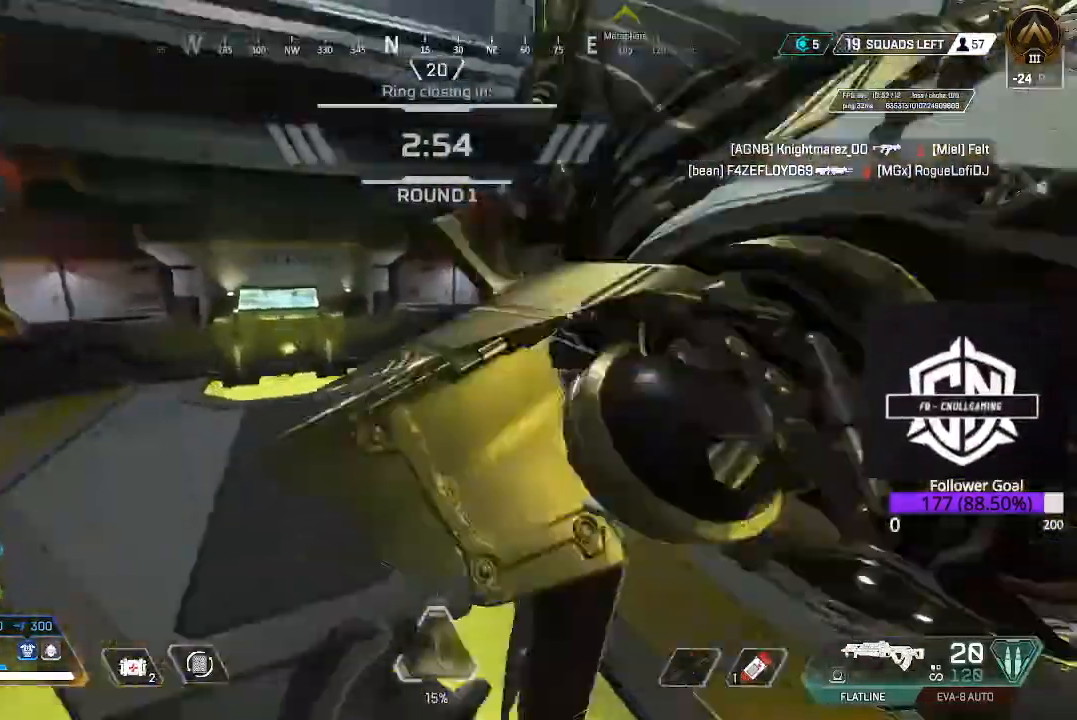
{"dt_ms": 500, "buttons": [], "left_stick": "up", "right_stick": "center", "events": [[117, "L3", "down"], [167, "right_stick", "center"], [333, "L3", "up"]]}
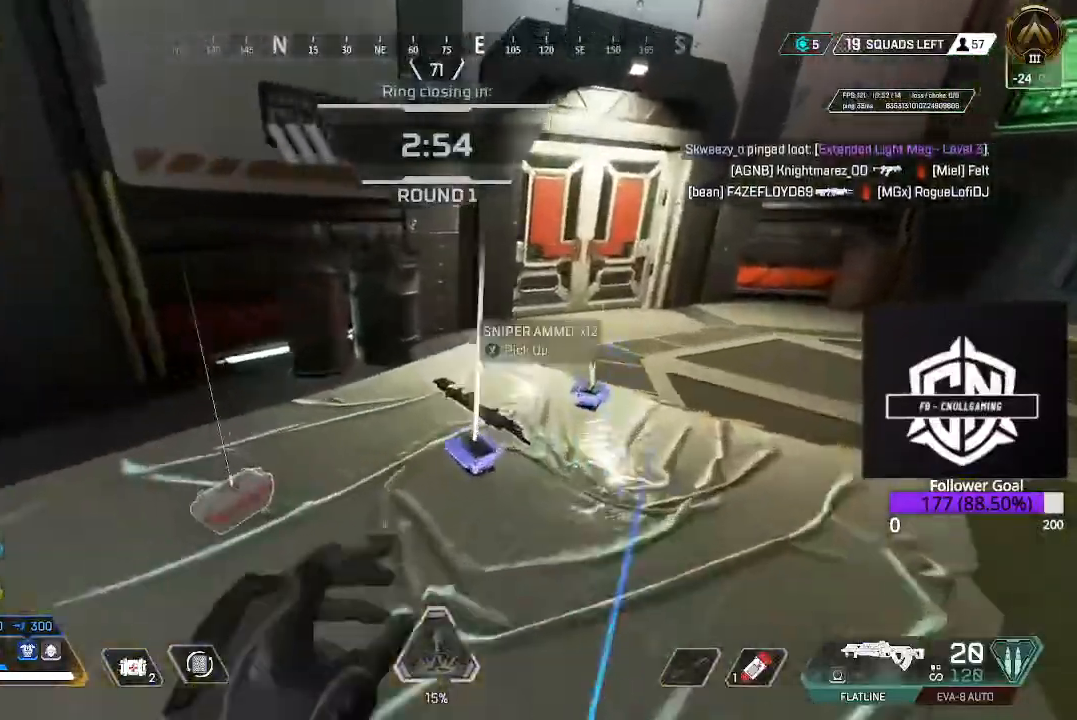
{"dt_ms": 500, "buttons": [], "left_stick": "up", "right_stick": "center", "events": [[283, "right_stick", "up"], [433, "right_stick", "center"]]}
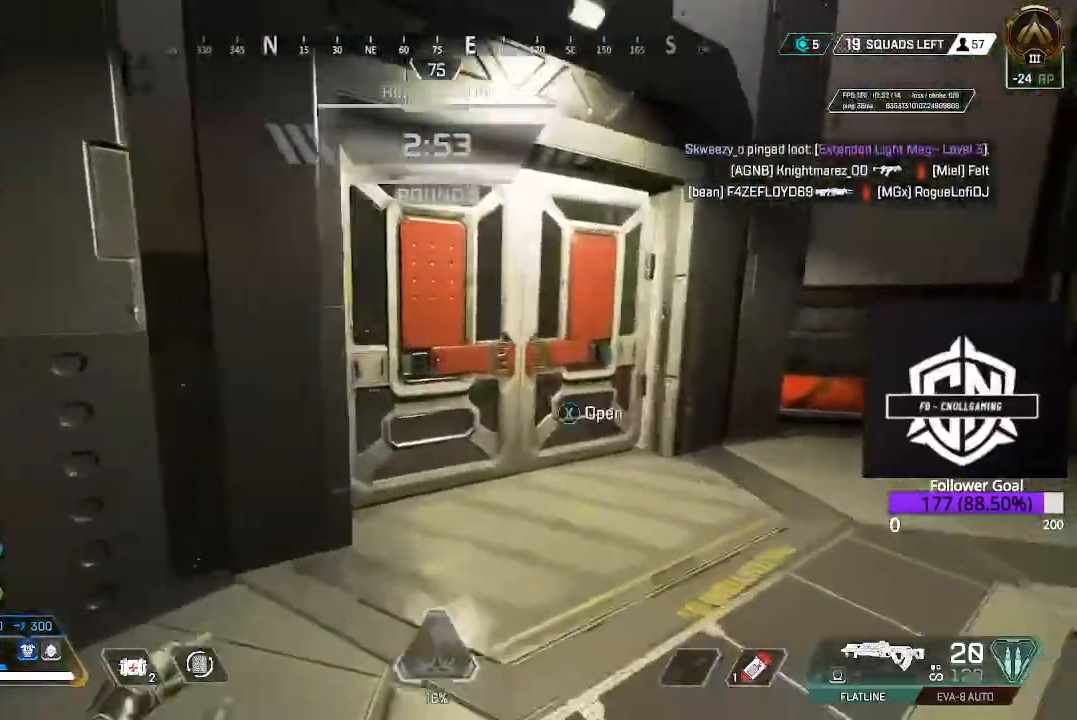
{"dt_ms": 1000, "buttons": [], "left_stick": "up", "right_stick": "center"}
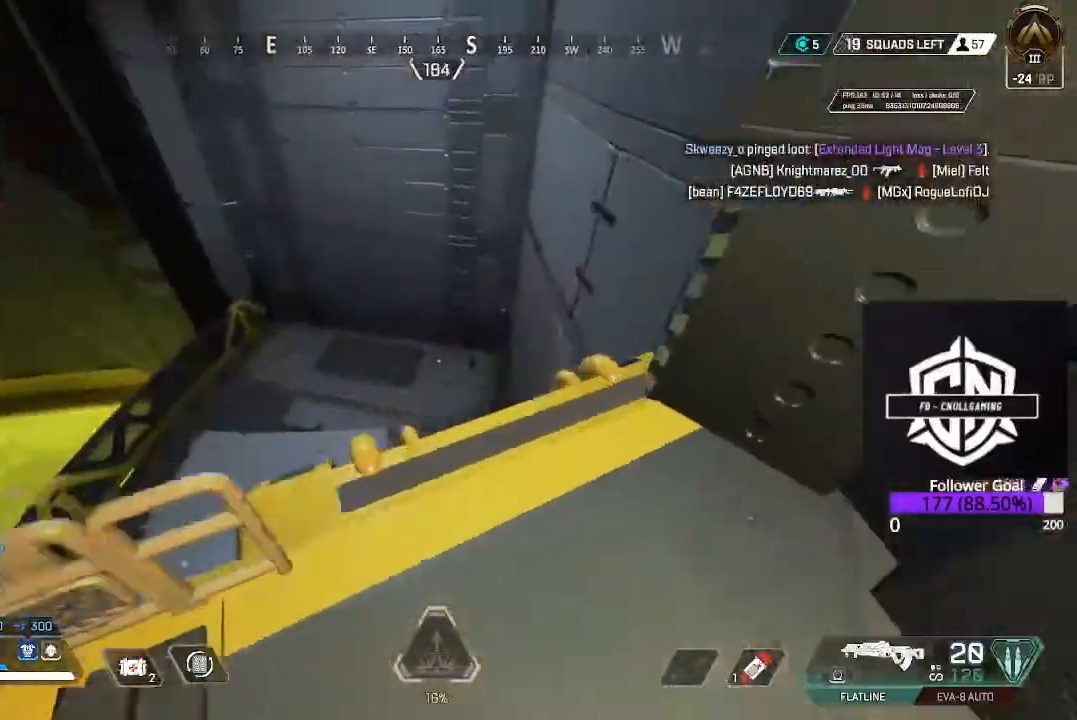
{"dt_ms": 500, "buttons": [], "left_stick": "right", "right_stick": "up-left", "events": [[100, "right_stick", "left"], [333, "left_stick", "right"], [450, "right_stick", "up-left"]]}
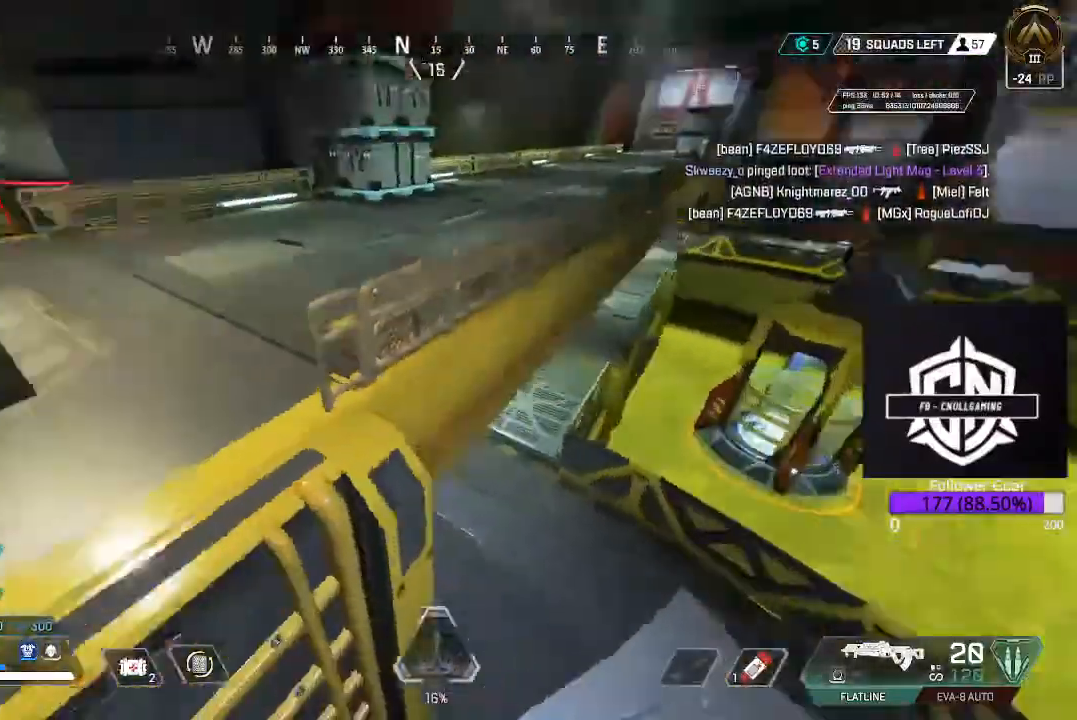
{"dt_ms": 1000, "buttons": ["L3"], "left_stick": "up", "right_stick": "center"}
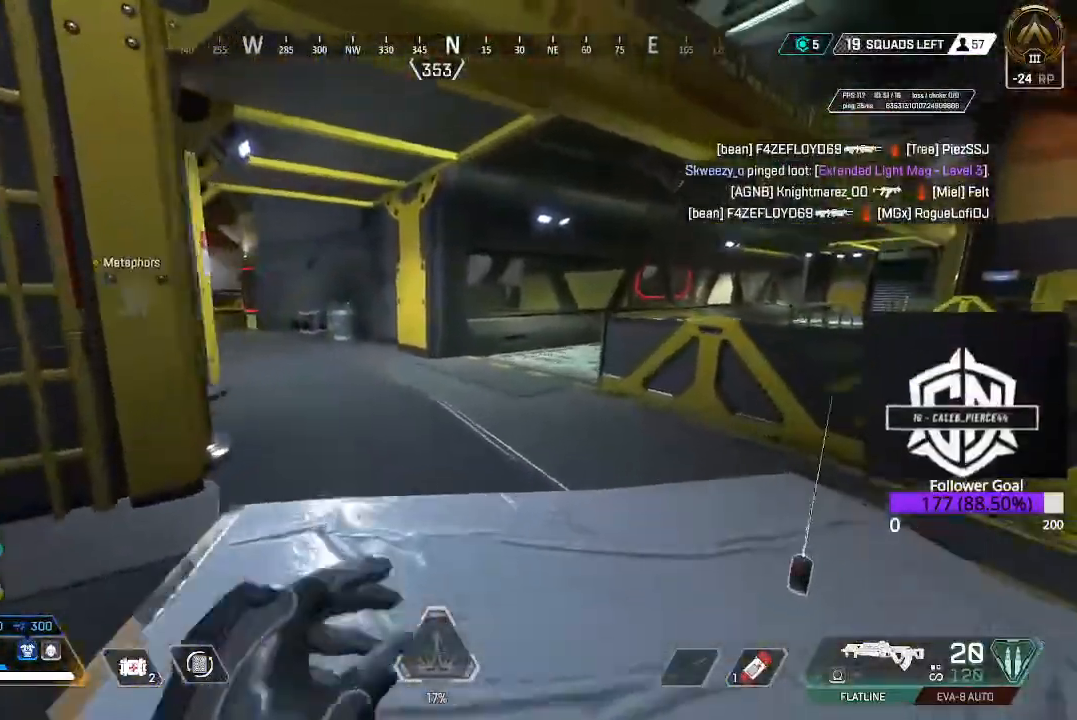
{"dt_ms": 500, "buttons": ["L3"], "left_stick": "up", "right_stick": "center"}
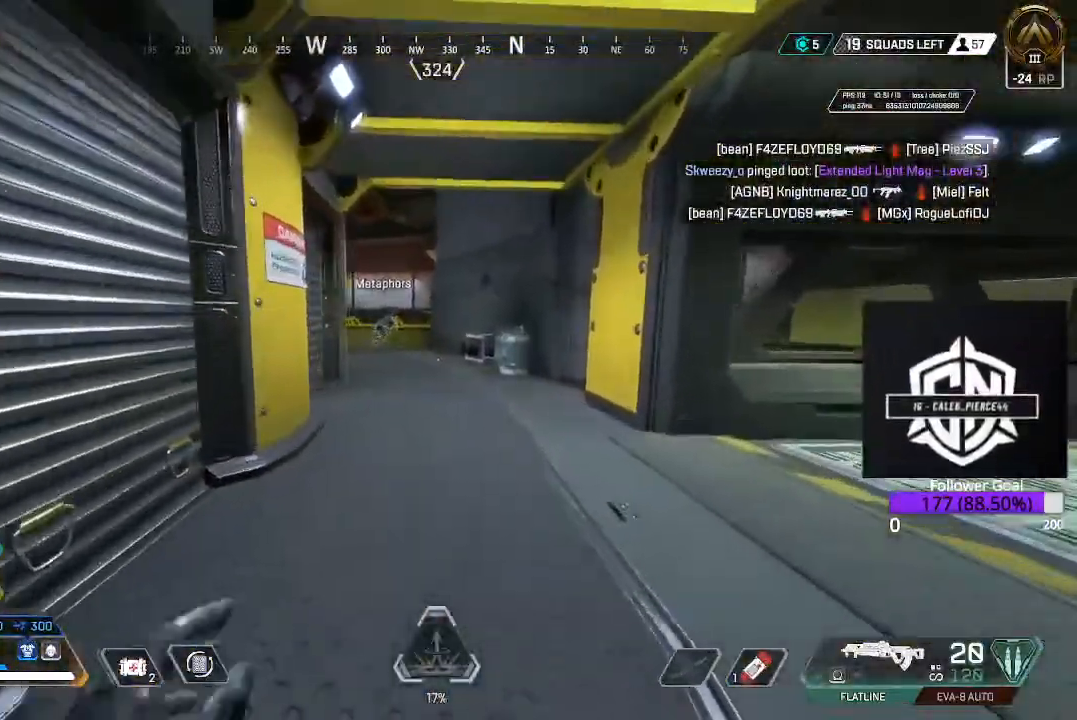
{"dt_ms": 500, "buttons": [], "left_stick": "up", "right_stick": "right", "events": [[83, "L3", "up"], [233, "right_stick", "right"]]}
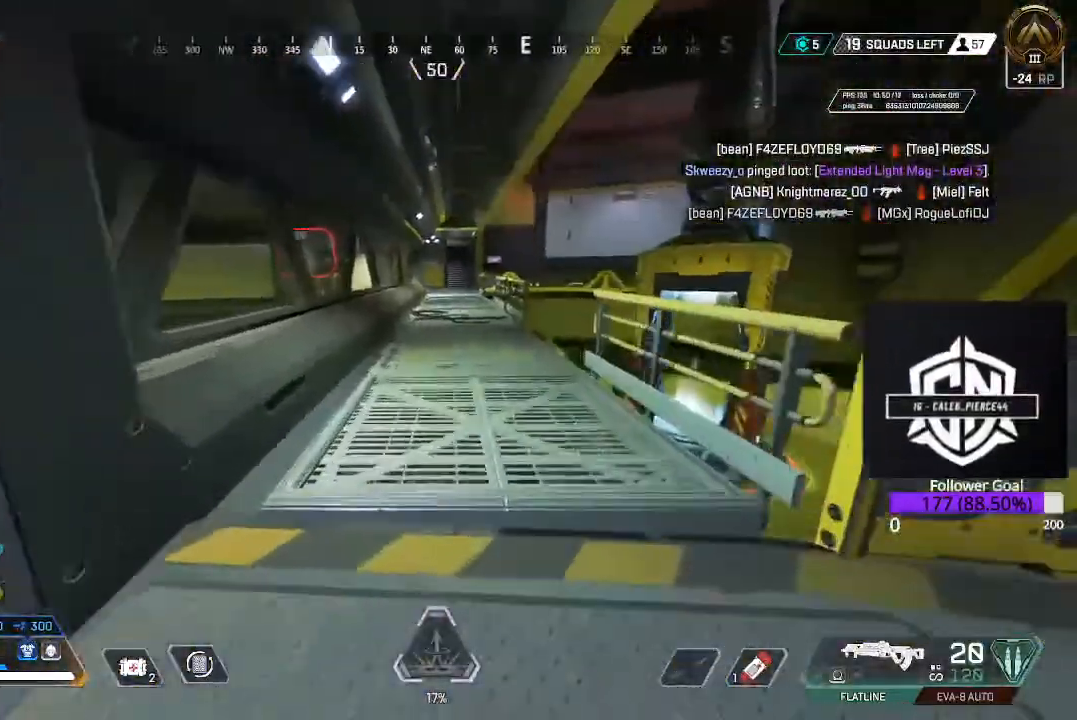
{"dt_ms": 500, "buttons": [], "left_stick": "up", "right_stick": "center", "events": [[17, "right_stick", "center"], [167, "right_stick", "right"], [317, "right_stick", "center"]]}
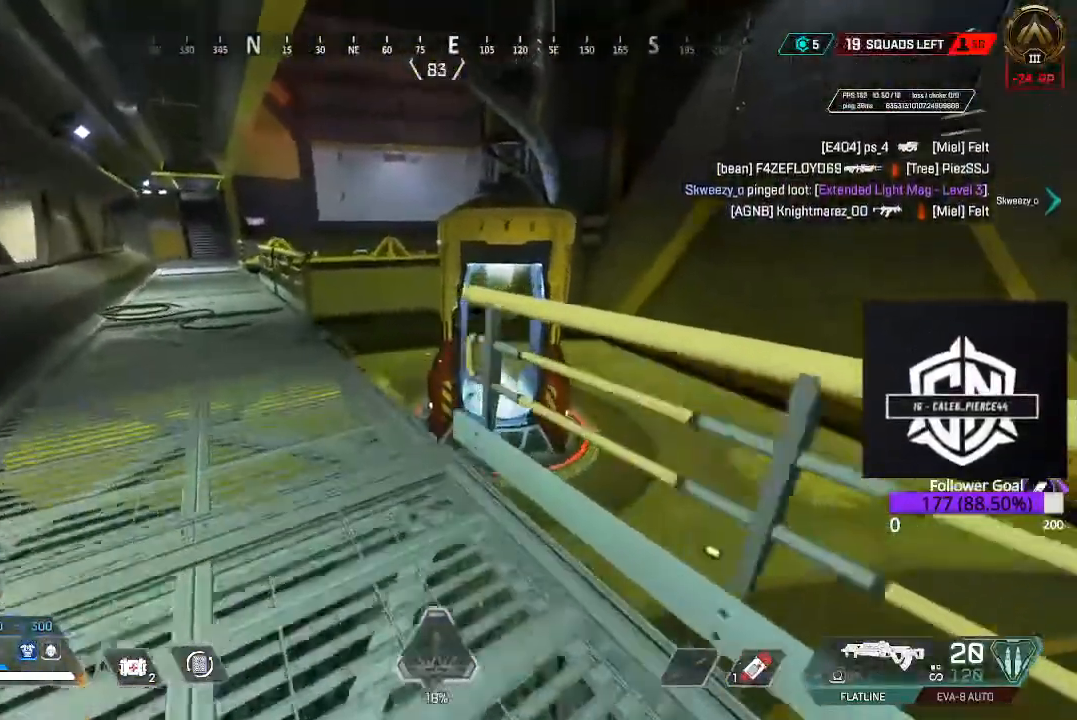
{"dt_ms": 500, "buttons": [], "left_stick": "center", "right_stick": "center", "events": [[100, "right_stick", "down"], [283, "left_stick", "up-left"], [433, "right_stick", "center"], [500, "left_stick", "center"]]}
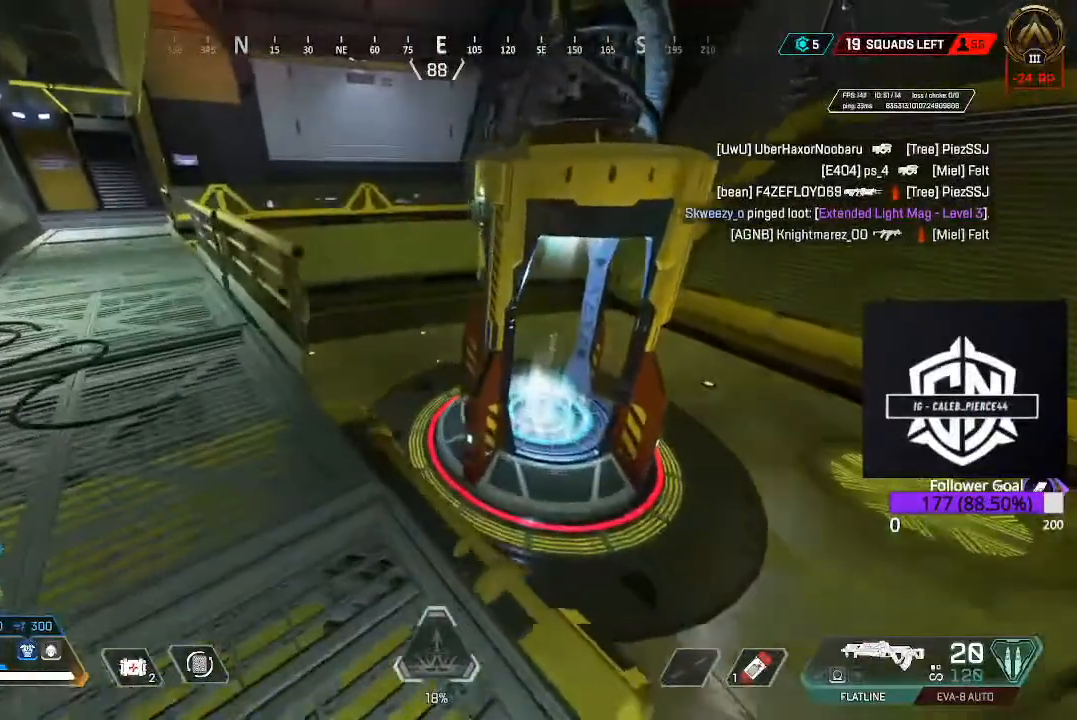
{"dt_ms": 500, "buttons": [], "left_stick": "up", "right_stick": "center", "events": [[183, "left_stick", "up-right"], [200, "right_stick", "down-left"], [367, "left_stick", "up"], [400, "right_stick", "center"]]}
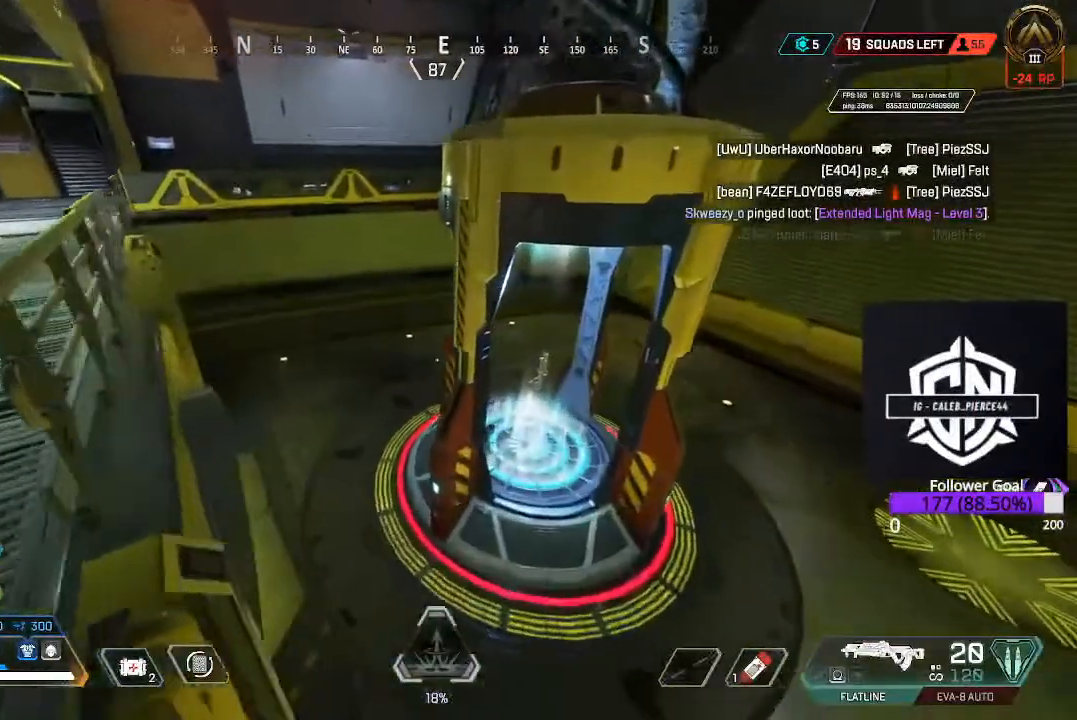
{"dt_ms": 500, "buttons": [], "left_stick": "up", "right_stick": "up", "events": [[17, "left_stick", "up-right"], [200, "right_stick", "up"], [467, "left_stick", "up"]]}
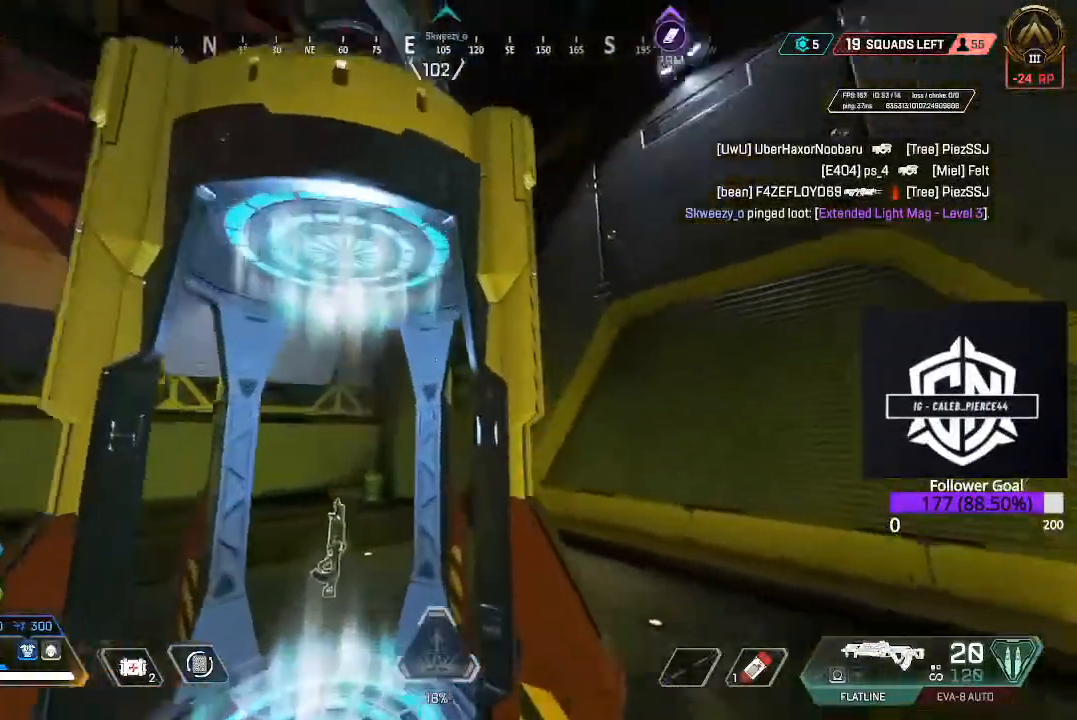
{"dt_ms": 500, "buttons": [], "left_stick": "up", "right_stick": "down-left", "events": [[183, "right_stick", "down-left"]]}
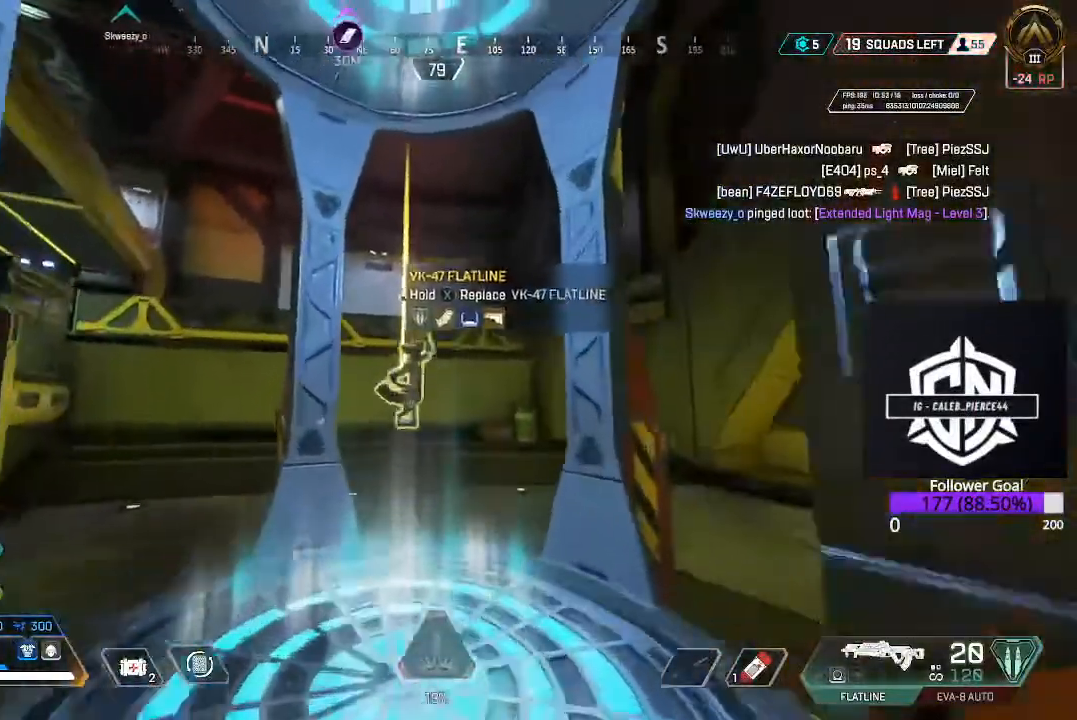
{"dt_ms": 500, "buttons": [], "left_stick": "center", "right_stick": "center", "events": [[67, "left_stick", "center"], [183, "right_stick", "center"]]}
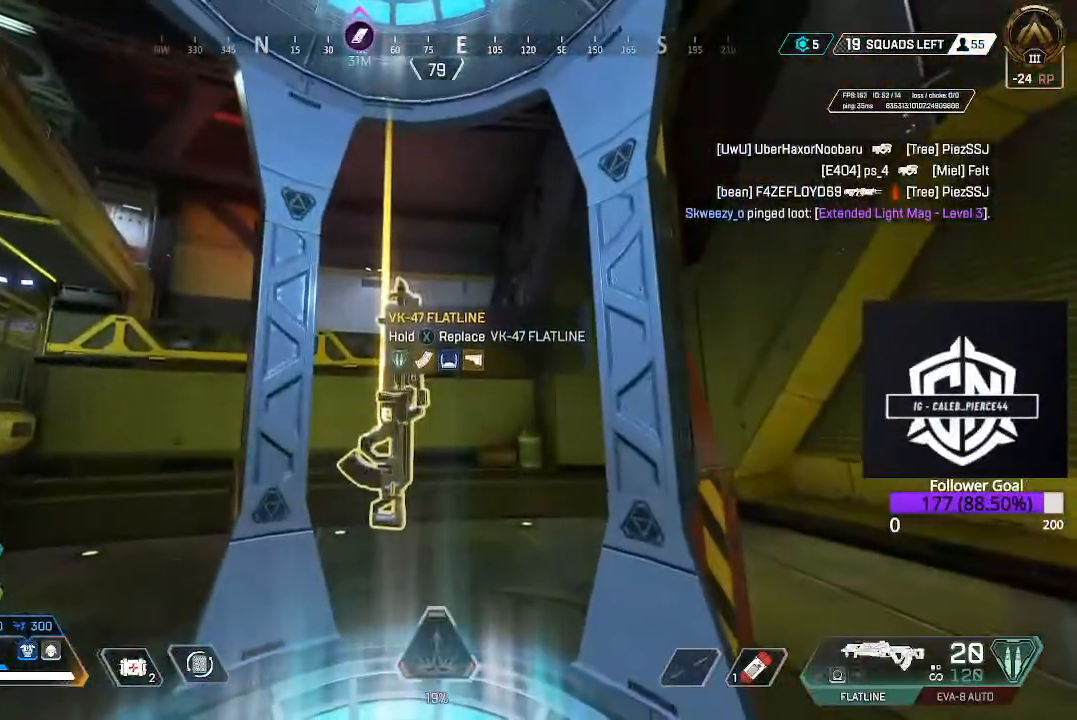
{"dt_ms": 500, "buttons": ["X"], "left_stick": "center", "right_stick": "center", "events": [[50, "X", "down"]]}
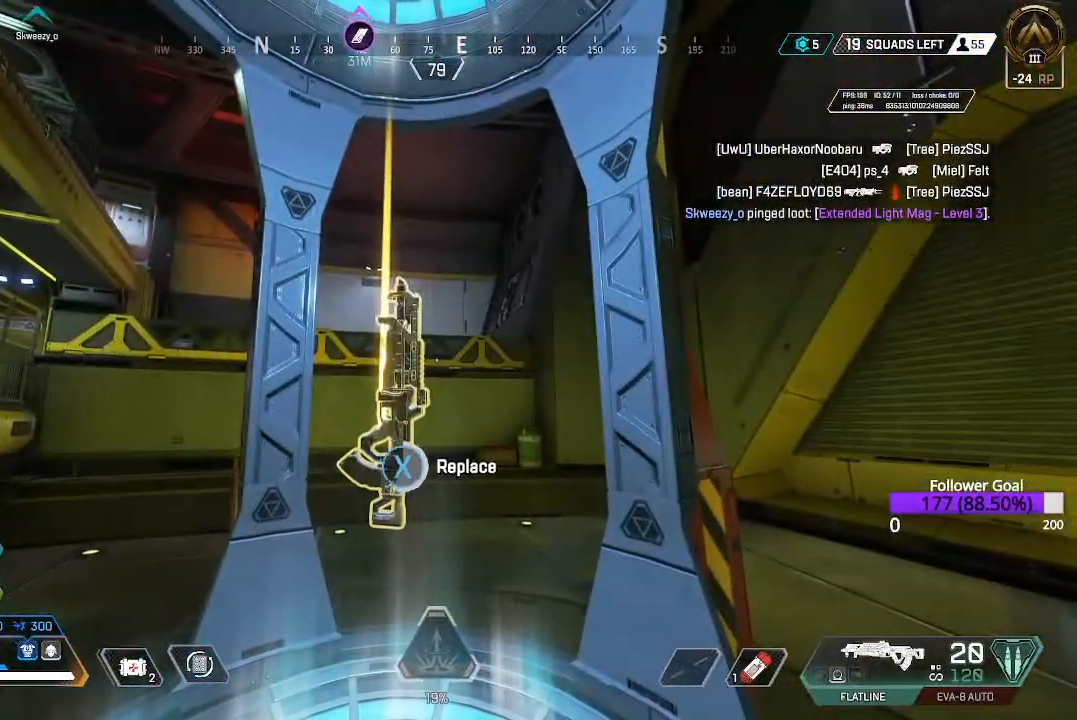
{"dt_ms": 500, "buttons": ["L3"], "left_stick": "up", "right_stick": "center", "events": [[233, "left_stick", "up"], [283, "X", "up"], [400, "L3", "down"]]}
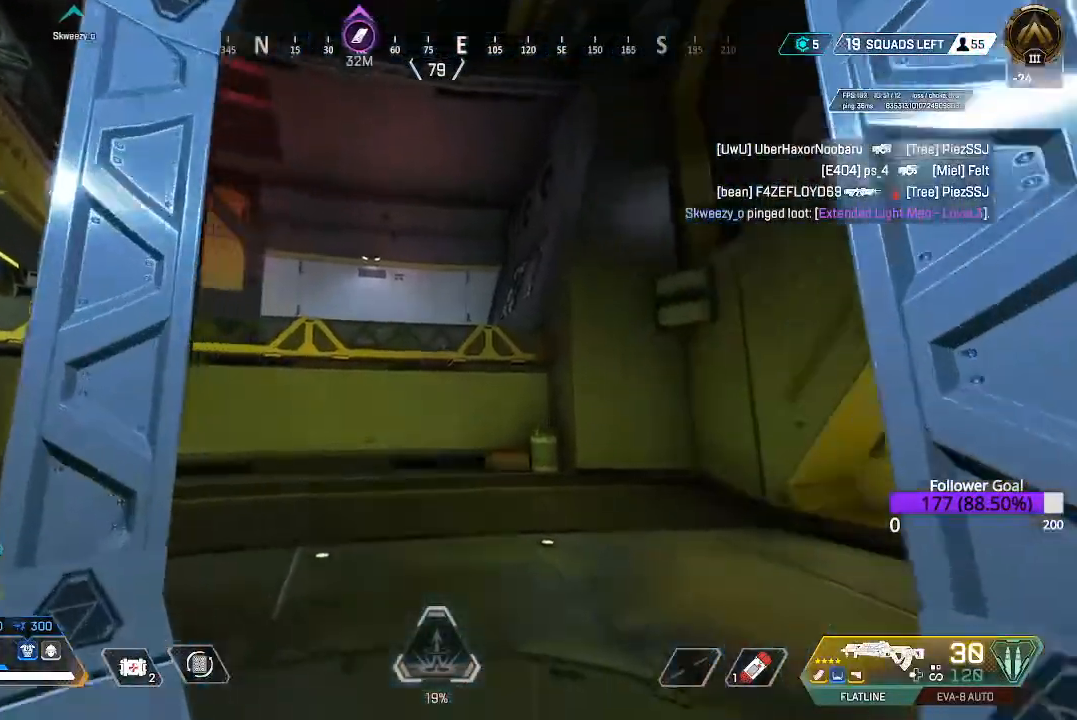
{"dt_ms": 500, "buttons": [], "left_stick": "up", "right_stick": "center", "events": [[67, "L3", "up"], [83, "right_stick", "down"], [217, "L3", "down"], [250, "right_stick", "center"], [367, "L3", "up"]]}
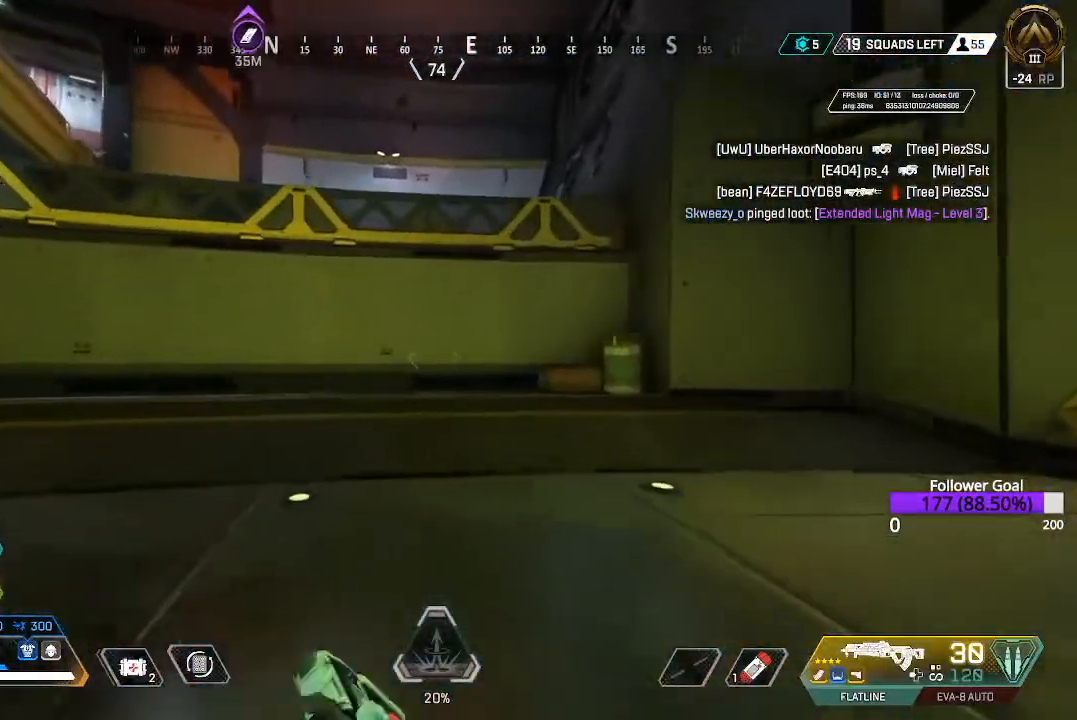
{"dt_ms": 500, "buttons": ["L3"], "left_stick": "up", "right_stick": "center", "events": [[17, "L3", "down"], [67, "right_stick", "up-left"], [183, "L3", "up"], [267, "right_stick", "center"], [350, "L3", "down"]]}
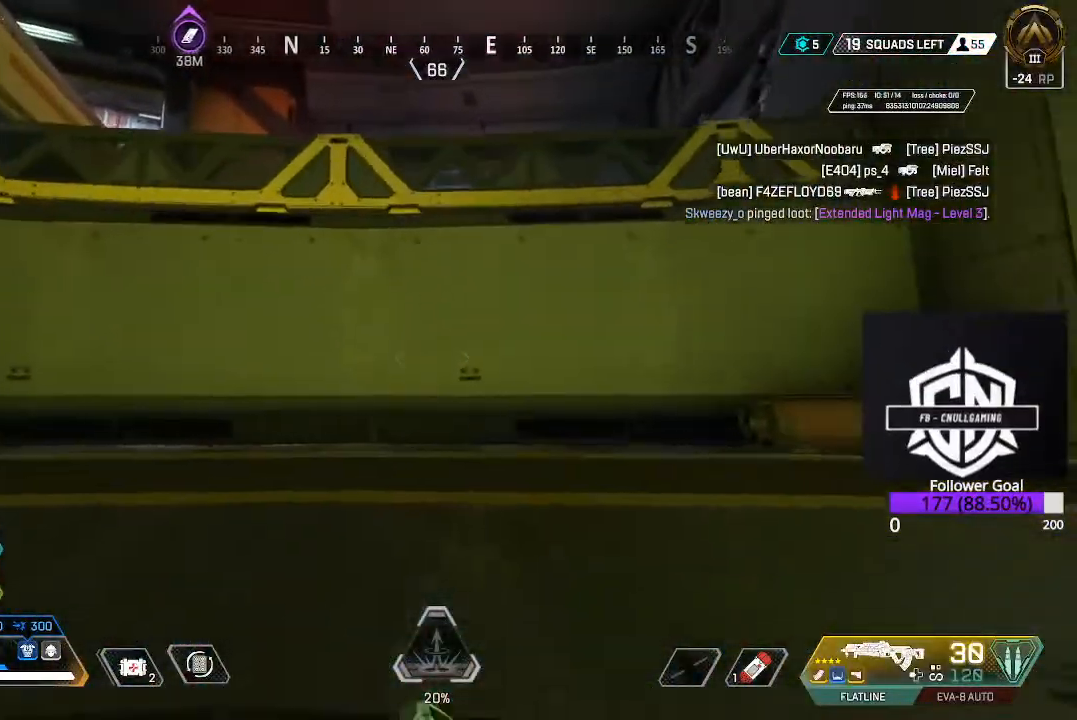
{"dt_ms": 500, "buttons": [], "left_stick": "up", "right_stick": "center", "events": [[100, "L3", "up"], [133, "right_stick", "up-left"], [250, "right_stick", "center"]]}
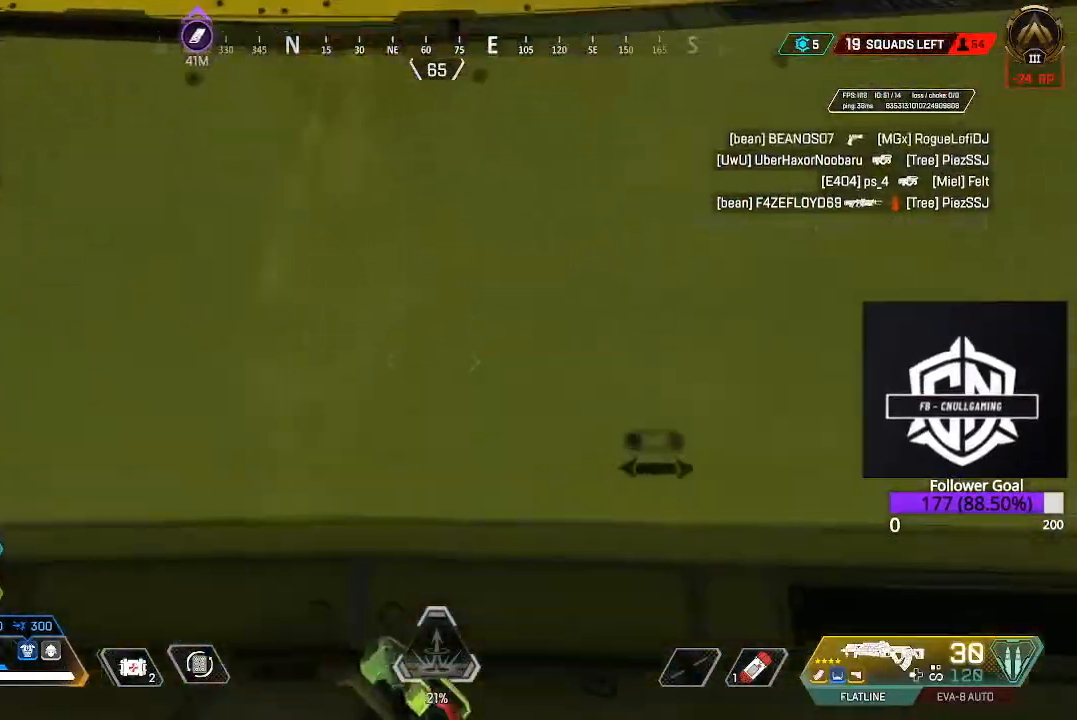
{"dt_ms": 500, "buttons": [], "left_stick": "up", "right_stick": "center", "events": [[50, "A", "down"], [333, "A", "up"]]}
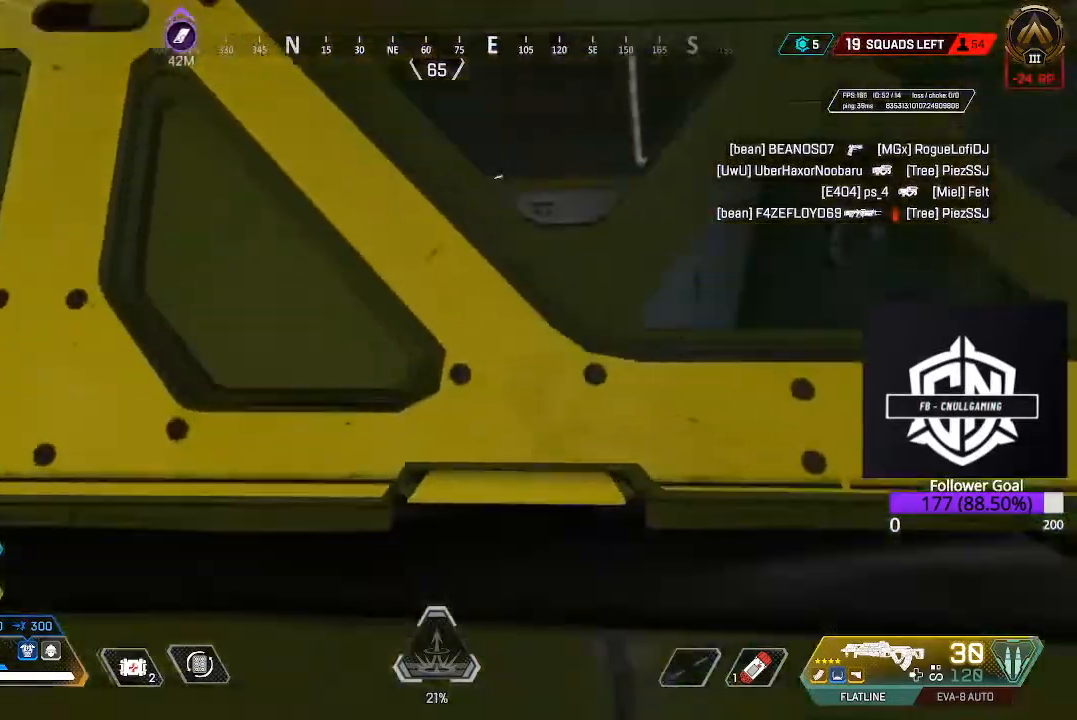
{"dt_ms": 500, "buttons": [], "left_stick": "up", "right_stick": "center", "events": [[217, "right_stick", "down"], [317, "right_stick", "down-left"], [417, "right_stick", "center"]]}
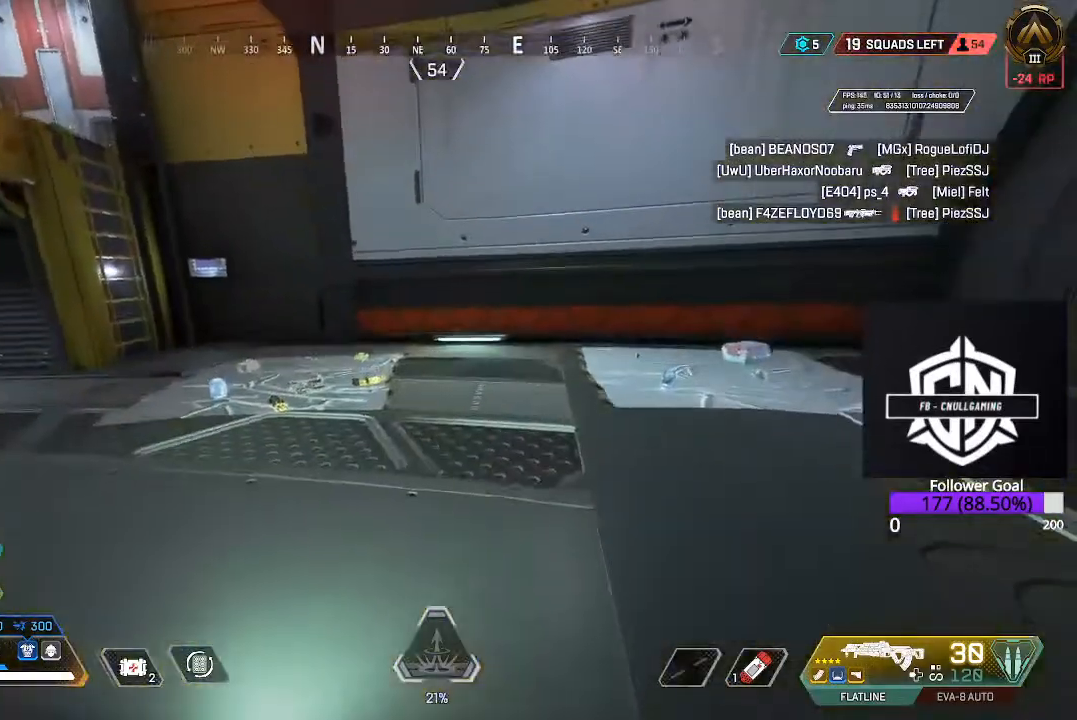
{"dt_ms": 500, "buttons": [], "left_stick": "up", "right_stick": "down-left", "events": [[50, "right_stick", "down"], [67, "L3", "down"], [200, "right_stick", "center"], [300, "L3", "up"], [367, "right_stick", "down-left"]]}
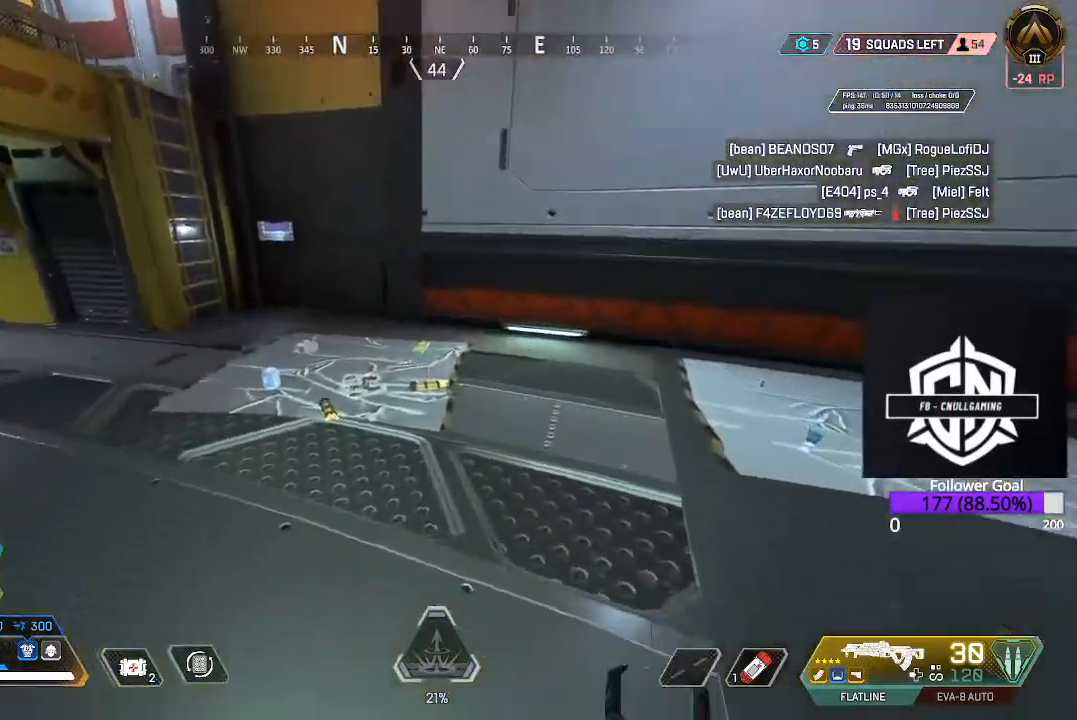
{"dt_ms": 500, "buttons": [], "left_stick": "up-left", "right_stick": "center", "events": [[100, "left_stick", "up-left"], [217, "left_stick", "center"], [217, "right_stick", "center"], [283, "left_stick", "left"], [433, "left_stick", "up-left"]]}
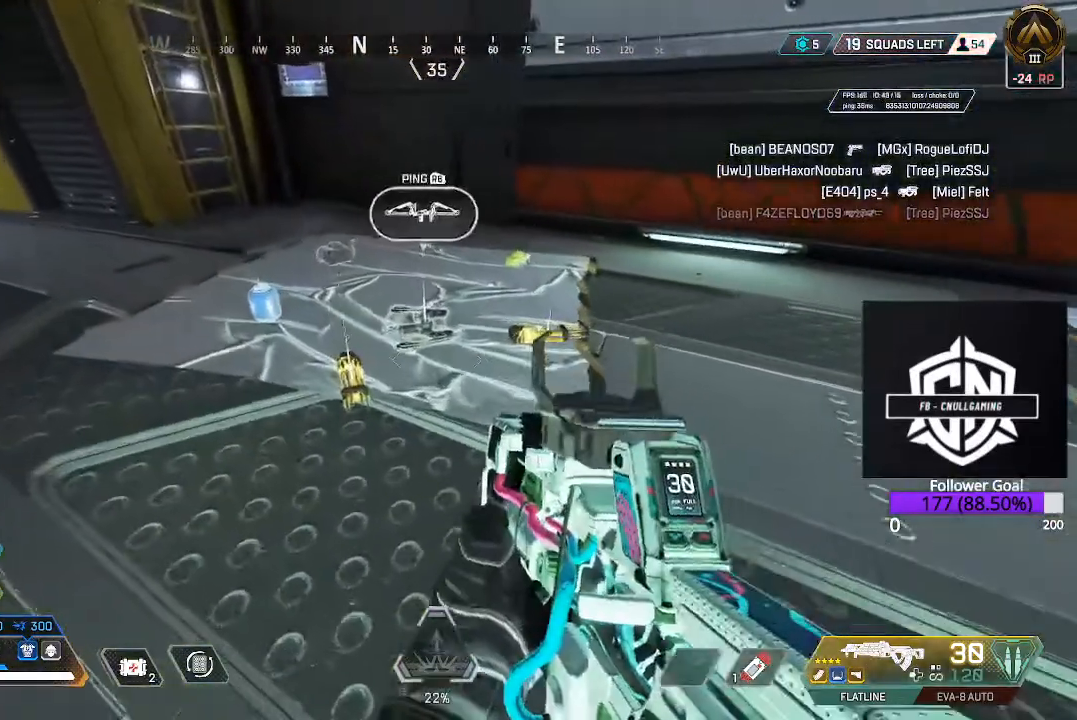
{"dt_ms": 500, "buttons": [], "left_stick": "up-right", "right_stick": "center", "events": [[317, "X", "down"], [450, "X", "up"], [450, "left_stick", "up-right"]]}
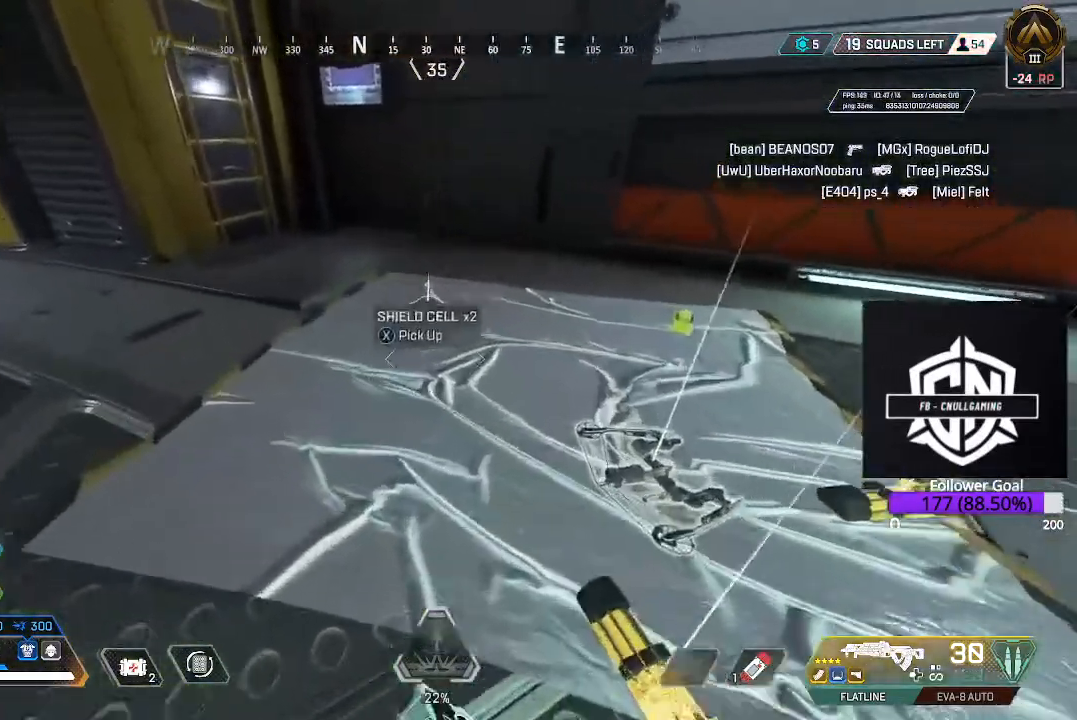
{"dt_ms": 500, "buttons": [], "left_stick": "up-right", "right_stick": "right", "events": [[83, "right_stick", "down"], [150, "right_stick", "right"], [233, "right_stick", "center"], [467, "right_stick", "right"]]}
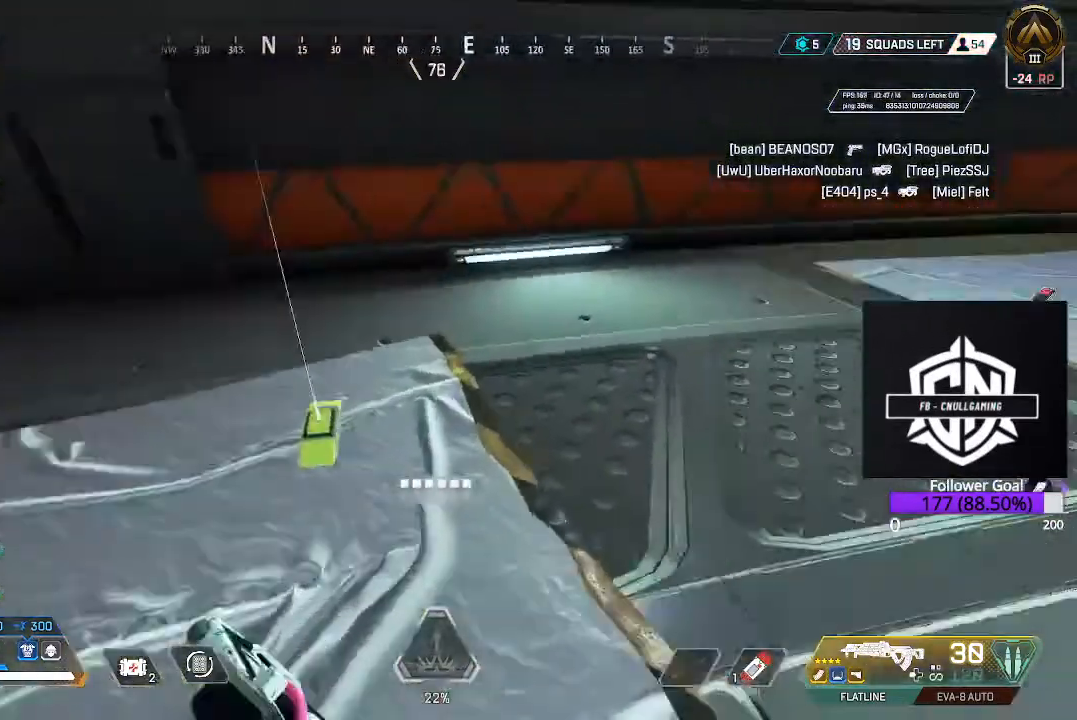
{"dt_ms": 500, "buttons": [], "left_stick": "up", "right_stick": "center", "events": [[150, "L3", "down"], [150, "left_stick", "up"], [200, "right_stick", "center"], [333, "L3", "up"]]}
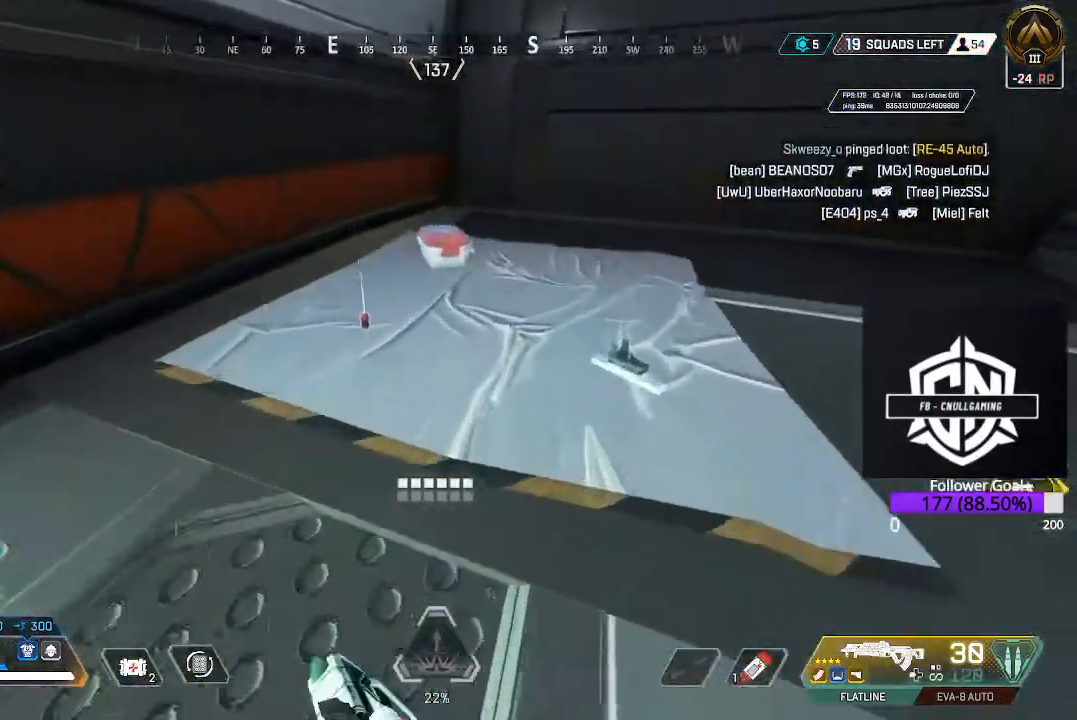
{"dt_ms": 500, "buttons": [], "left_stick": "center", "right_stick": "center", "events": [[300, "left_stick", "up-left"], [383, "X", "down"], [417, "left_stick", "center"], [467, "X", "up"]]}
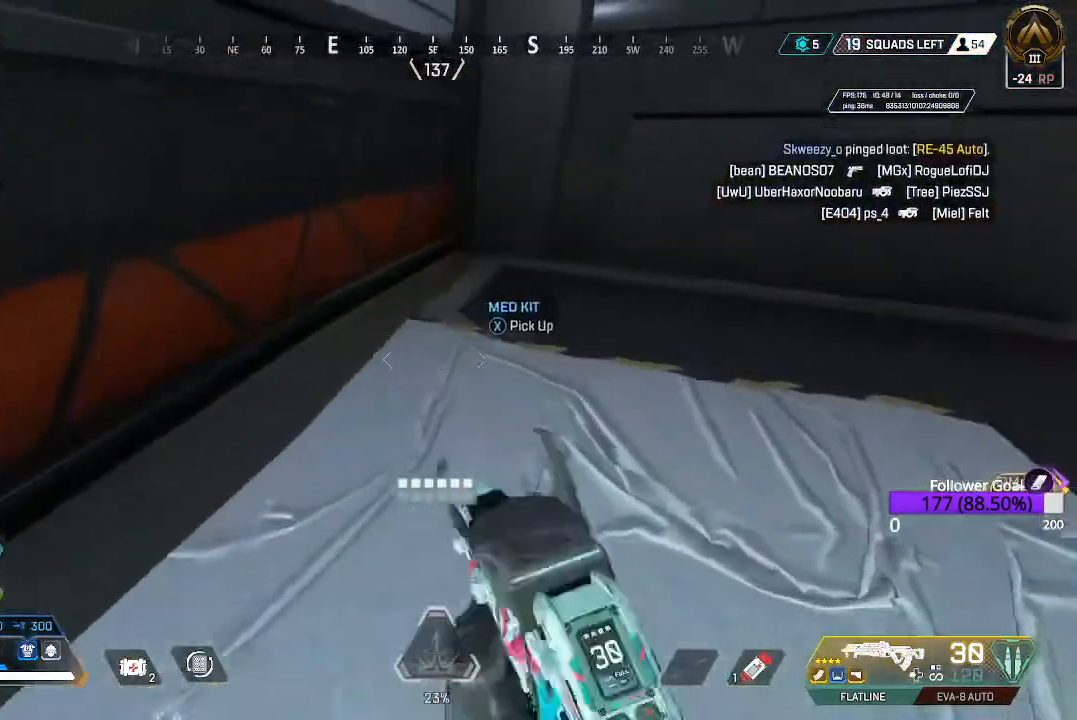
{"dt_ms": 500, "buttons": [], "left_stick": "center", "right_stick": "center", "events": [[67, "left_stick", "down-right"], [183, "right_stick", "down-right"], [333, "right_stick", "center"], [383, "left_stick", "center"]]}
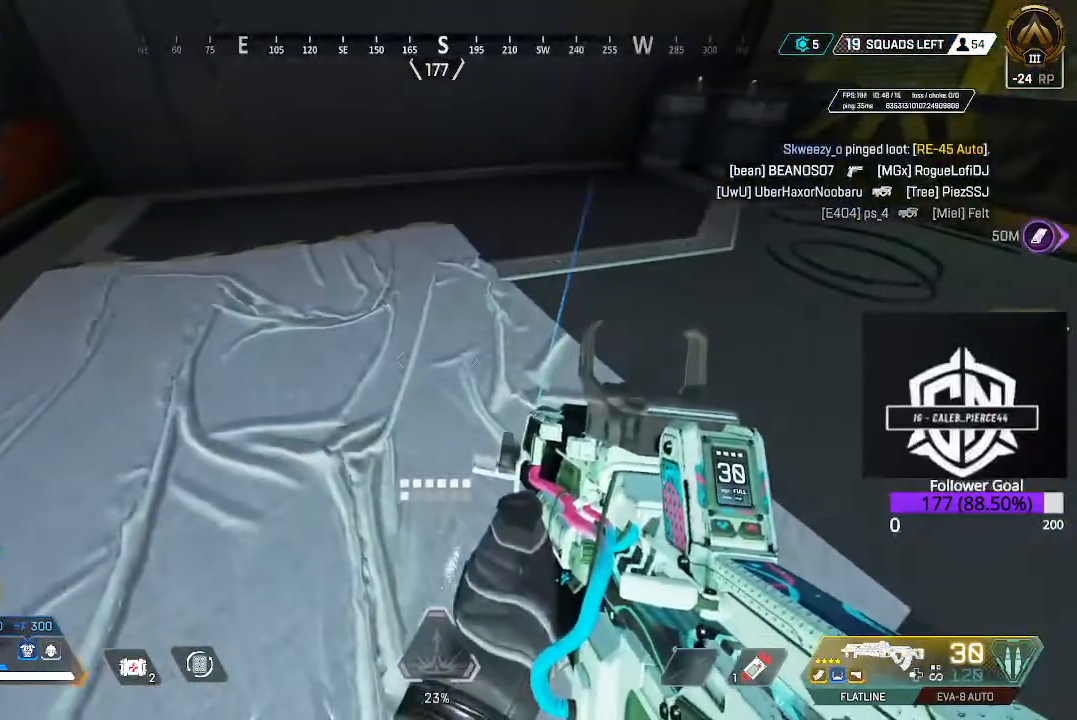
{"dt_ms": 500, "buttons": [], "left_stick": "center", "right_stick": "center", "events": [[233, "left_stick", "down-right"], [267, "right_stick", "down-right"], [333, "left_stick", "center"], [333, "right_stick", "center"], [400, "R1", "down"], [483, "R1", "up"]]}
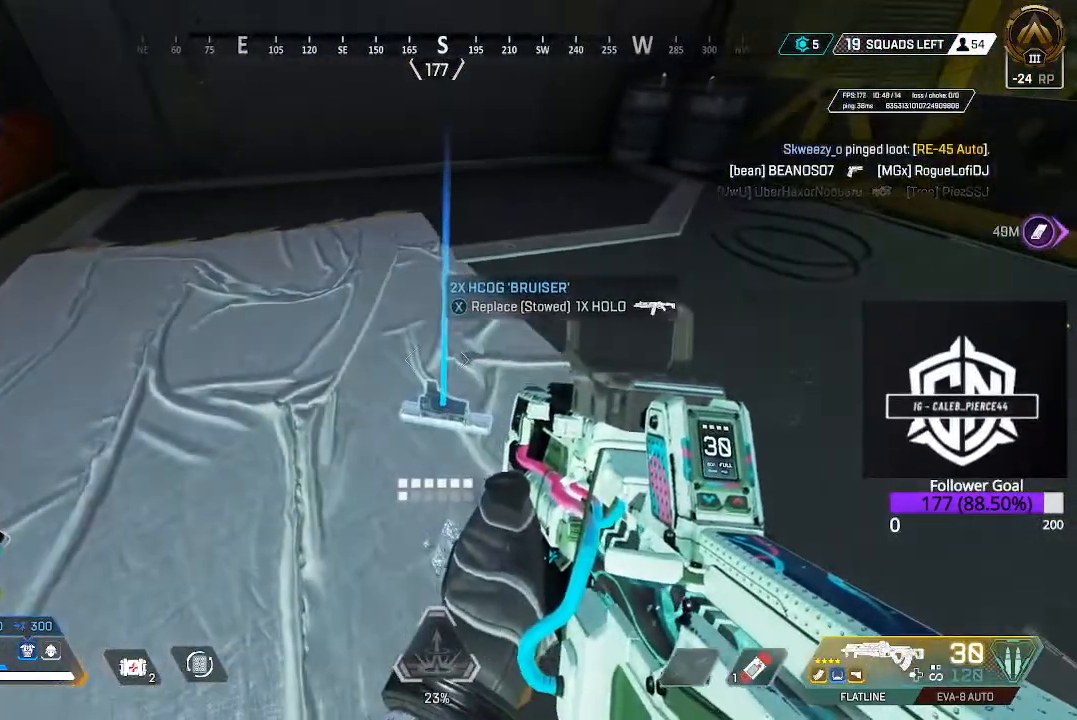
{"dt_ms": 500, "buttons": ["L3"], "left_stick": "up-right", "right_stick": "up-left", "events": [[33, "right_stick", "right"], [133, "left_stick", "down-right"], [300, "left_stick", "up-right"], [333, "right_stick", "up-right"], [433, "L3", "down"], [467, "right_stick", "up-left"]]}